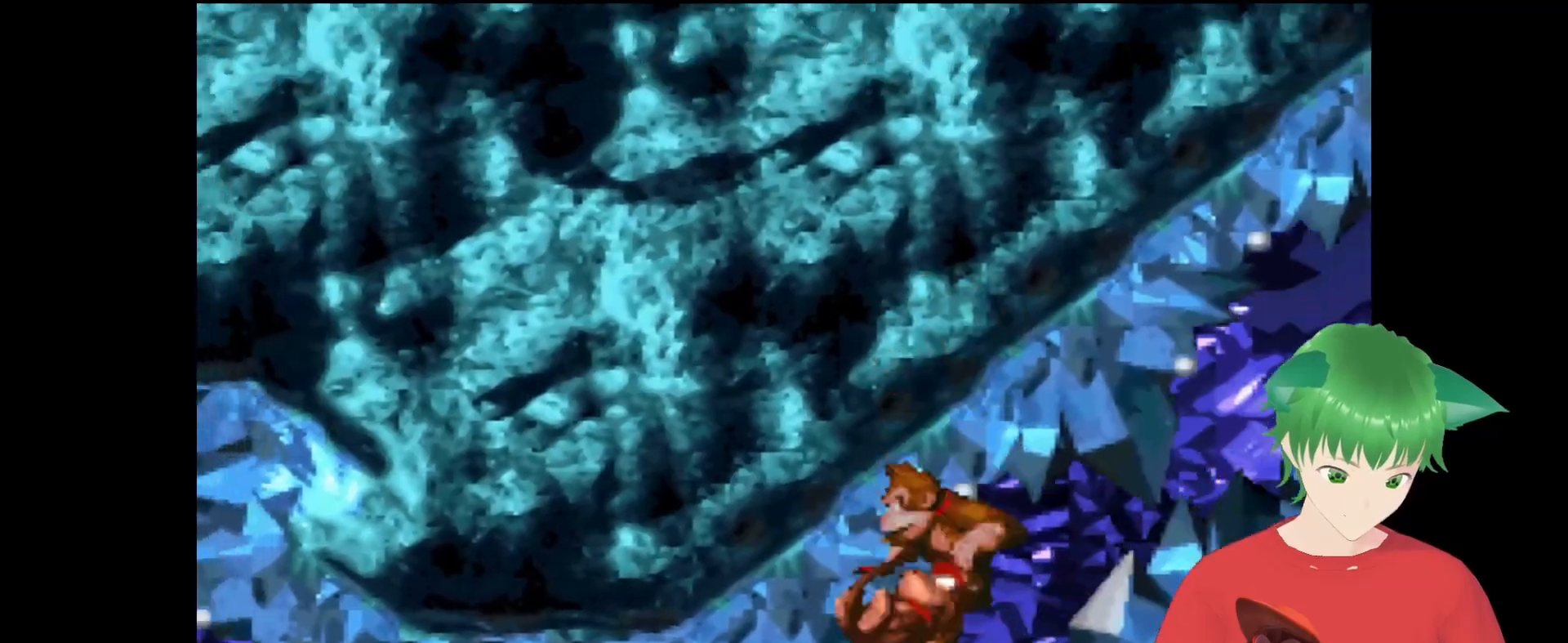
Gameplay with a controller (Nintendo layout); each line is a JSON object with the inputs held at the frame after it. "events" lists button and stick changes between this image and that frame as [ms after this image, input, new state], when the widget could be followed in between. Not read: L3 R3.
{"buttons": ["Y", "DPAD_LEFT"], "events": [[333, "DPAD_LEFT", "down"]]}
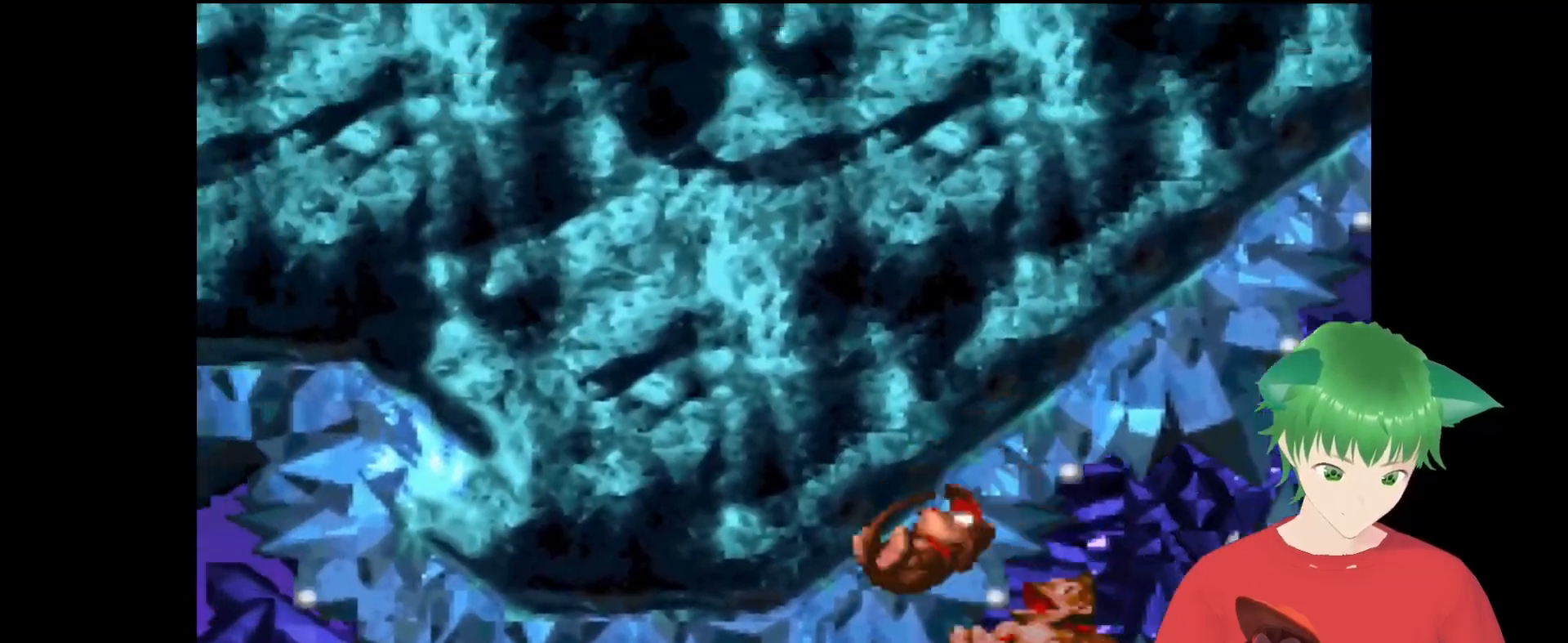
{"buttons": ["Y"], "events": [[233, "DPAD_LEFT", "up"]]}
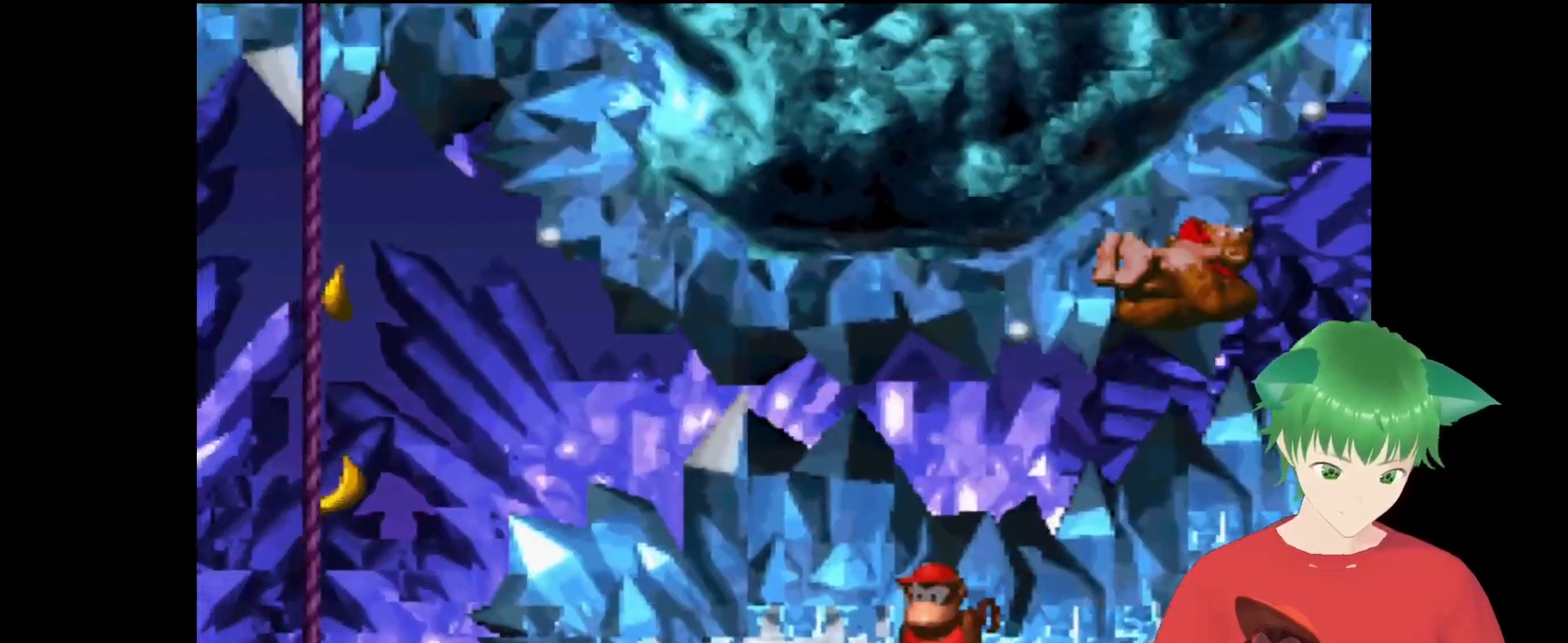
{"buttons": ["B", "Y", "DPAD_LEFT"], "events": [[233, "DPAD_LEFT", "down"], [467, "B", "down"]]}
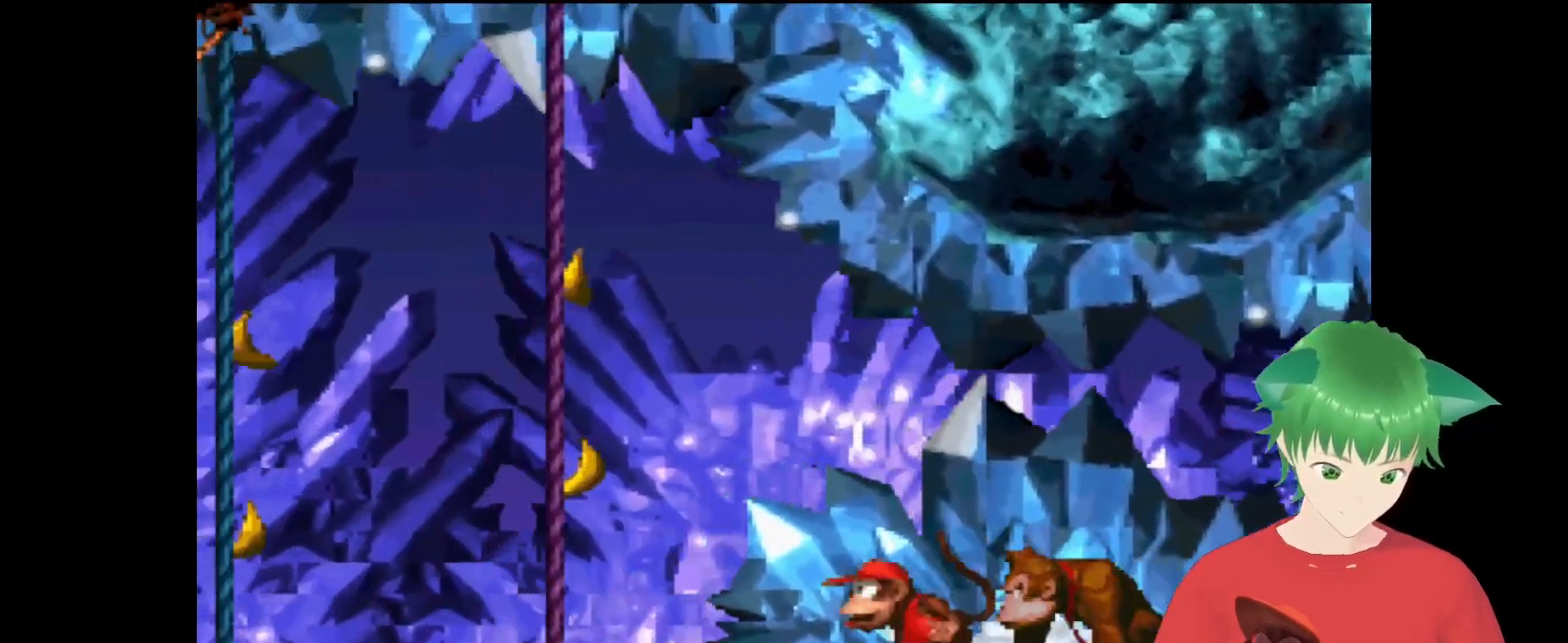
{"buttons": ["Y", "DPAD_LEFT"], "events": [[200, "B", "up"]]}
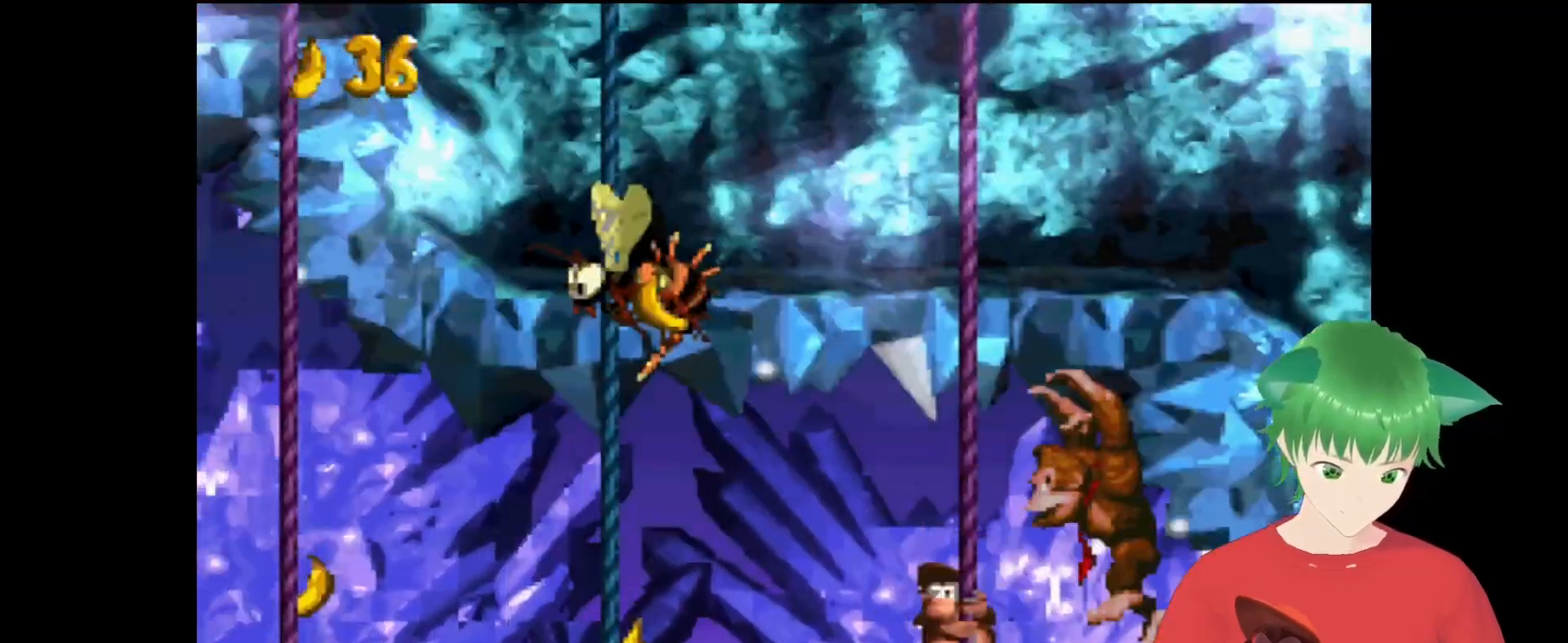
{"buttons": ["Y", "DPAD_LEFT"], "events": [[67, "B", "down"], [200, "DPAD_LEFT", "up"], [267, "B", "up"], [400, "DPAD_LEFT", "down"]]}
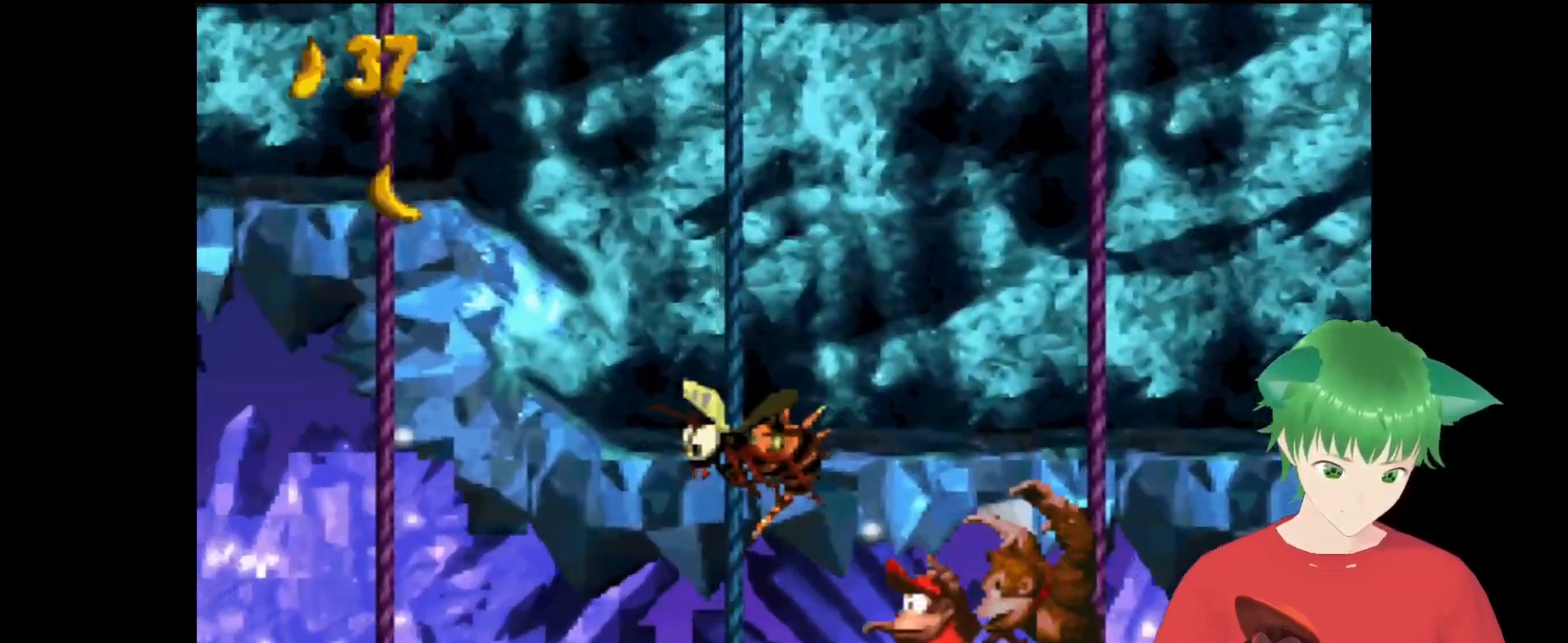
{"buttons": ["Y", "DPAD_LEFT"], "events": []}
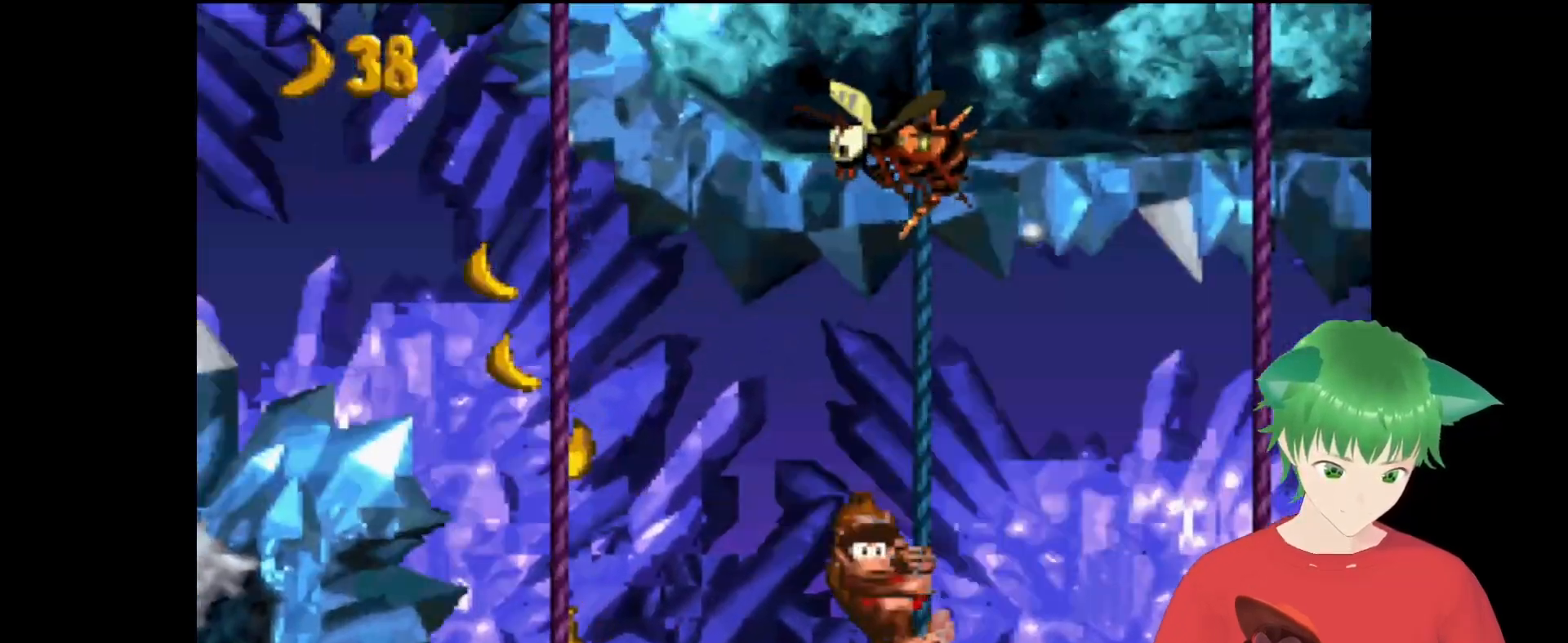
{"buttons": ["Y", "DPAD_LEFT"], "events": [[100, "B", "down"], [333, "B", "up"]]}
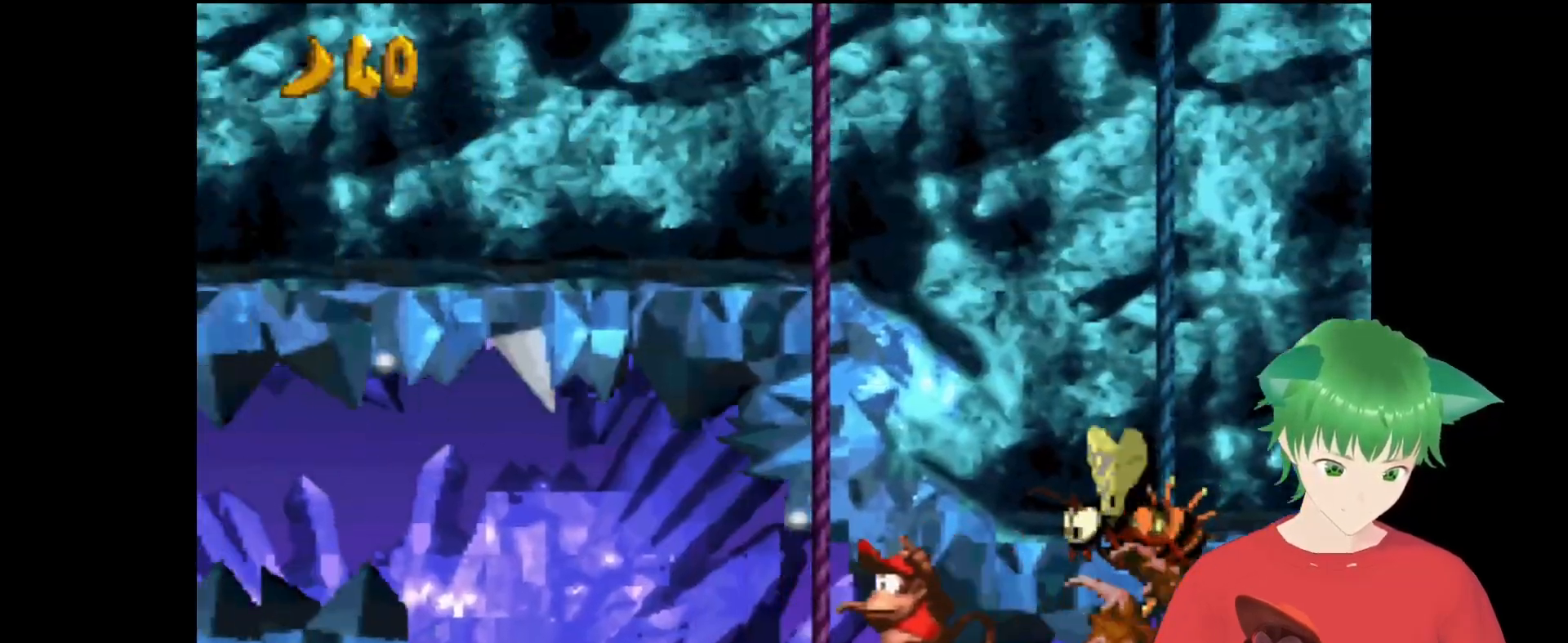
{"buttons": ["B", "Y", "DPAD_LEFT"], "events": [[400, "B", "down"]]}
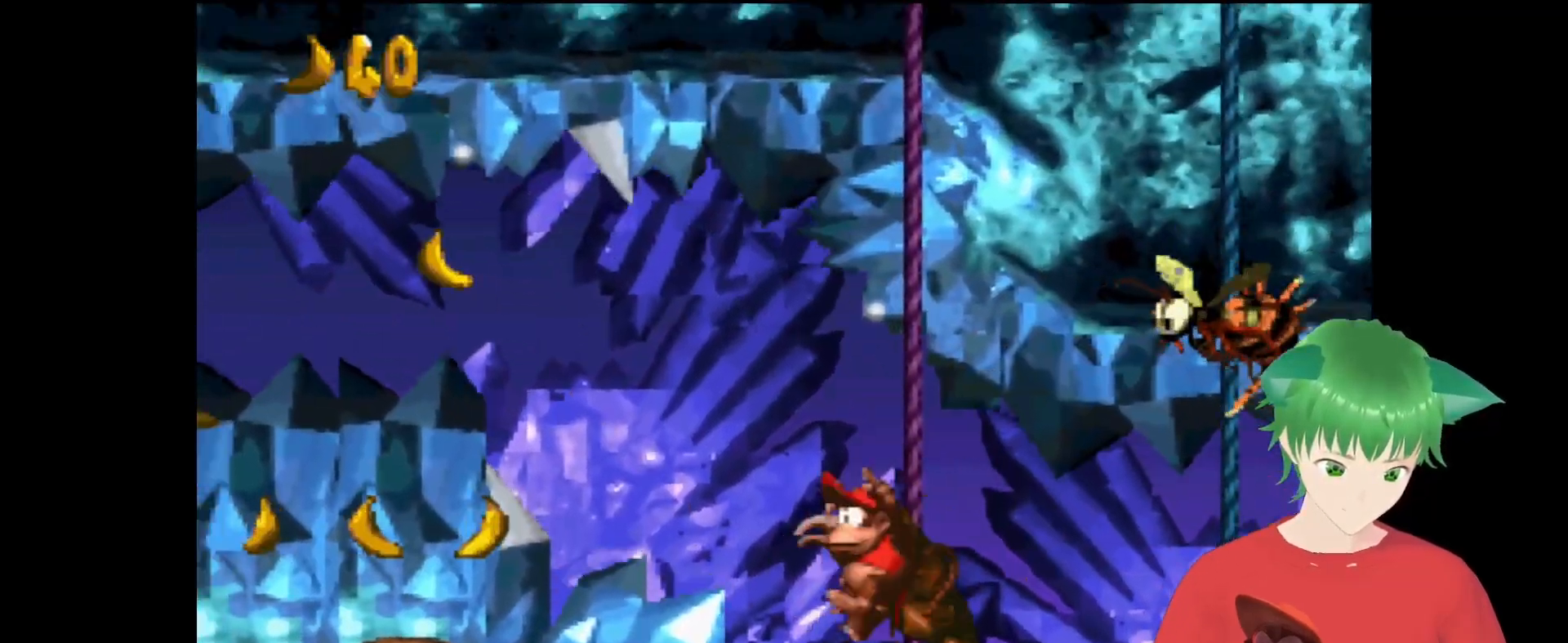
{"buttons": ["Y", "DPAD_LEFT"], "events": [[167, "B", "up"]]}
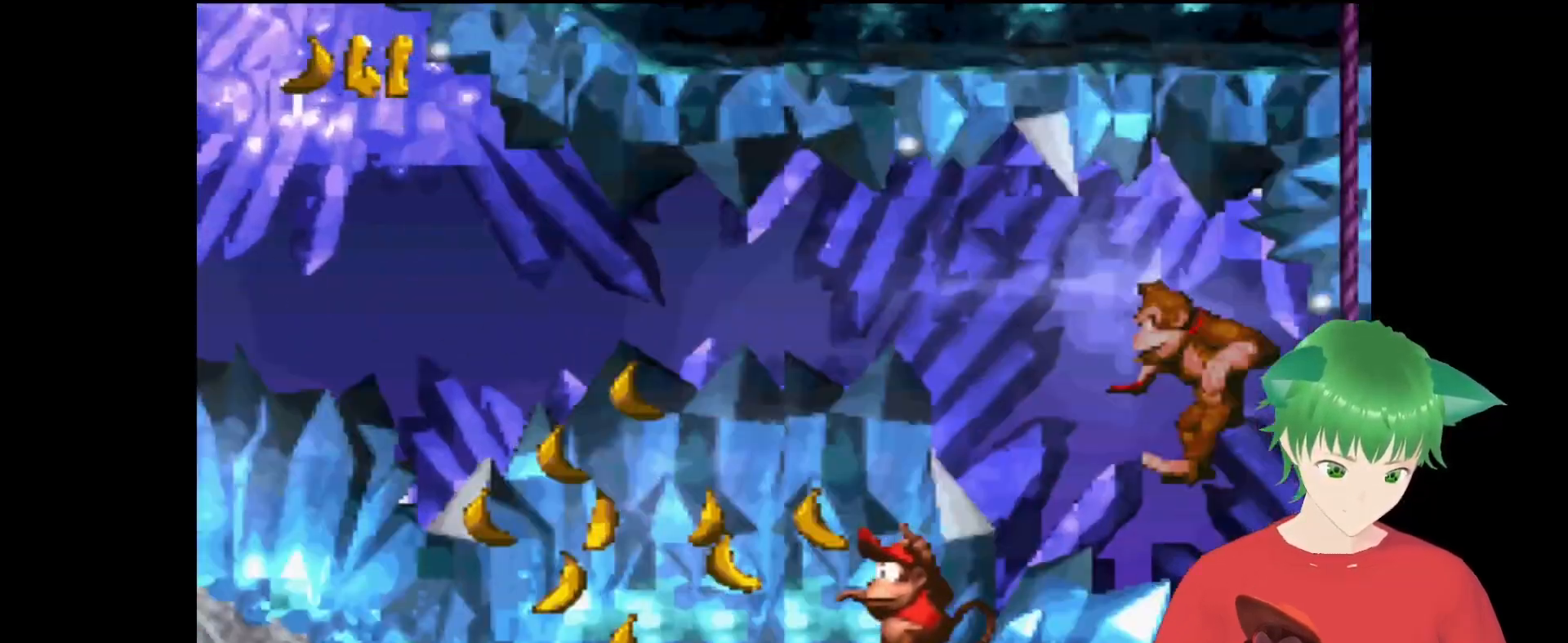
{"buttons": ["Y", "DPAD_RIGHT"], "events": [[33, "DPAD_LEFT", "up"], [467, "DPAD_RIGHT", "down"]]}
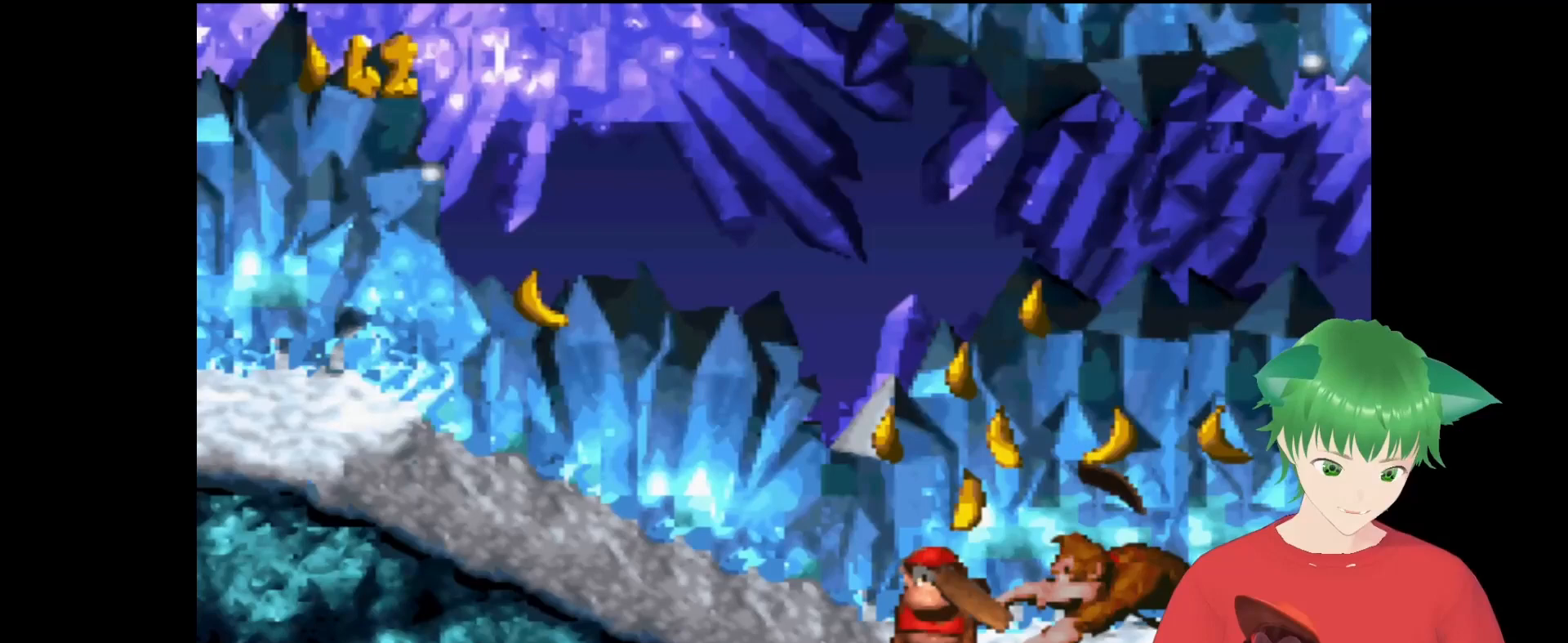
{"buttons": ["Y", "DPAD_RIGHT"], "events": [[67, "B", "down"], [433, "B", "up"]]}
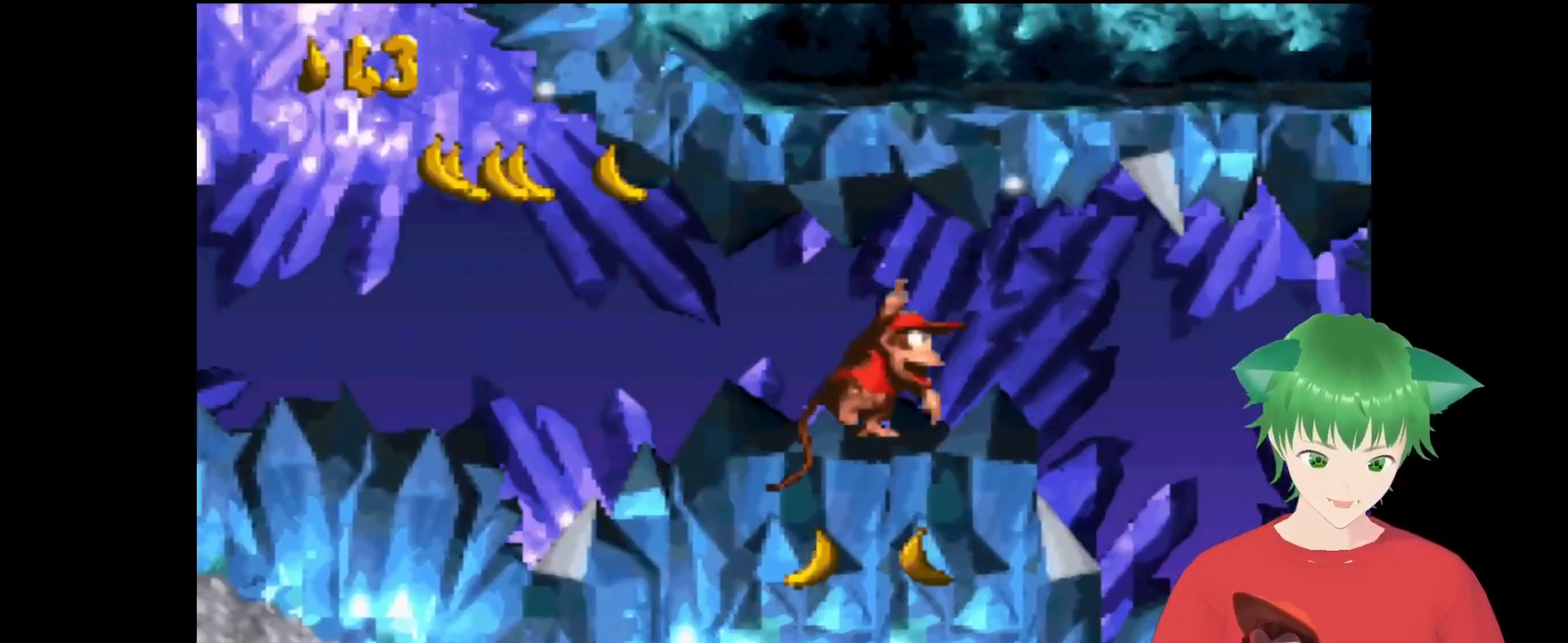
{"buttons": ["B", "Y", "DPAD_LEFT"], "events": [[100, "DPAD_RIGHT", "up"], [133, "DPAD_LEFT", "down"], [333, "B", "down"]]}
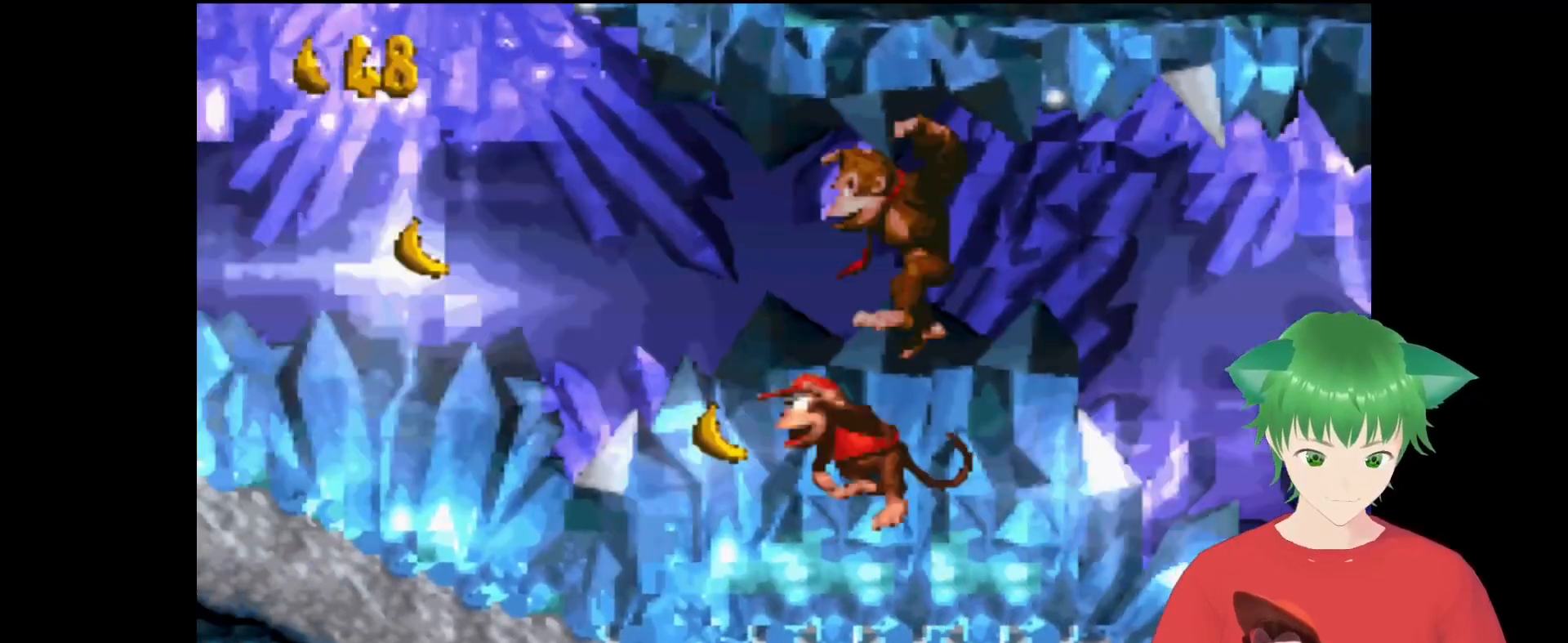
{"buttons": ["Y", "DPAD_LEFT"], "events": [[33, "DPAD_LEFT", "up"], [100, "B", "up"], [367, "DPAD_LEFT", "down"]]}
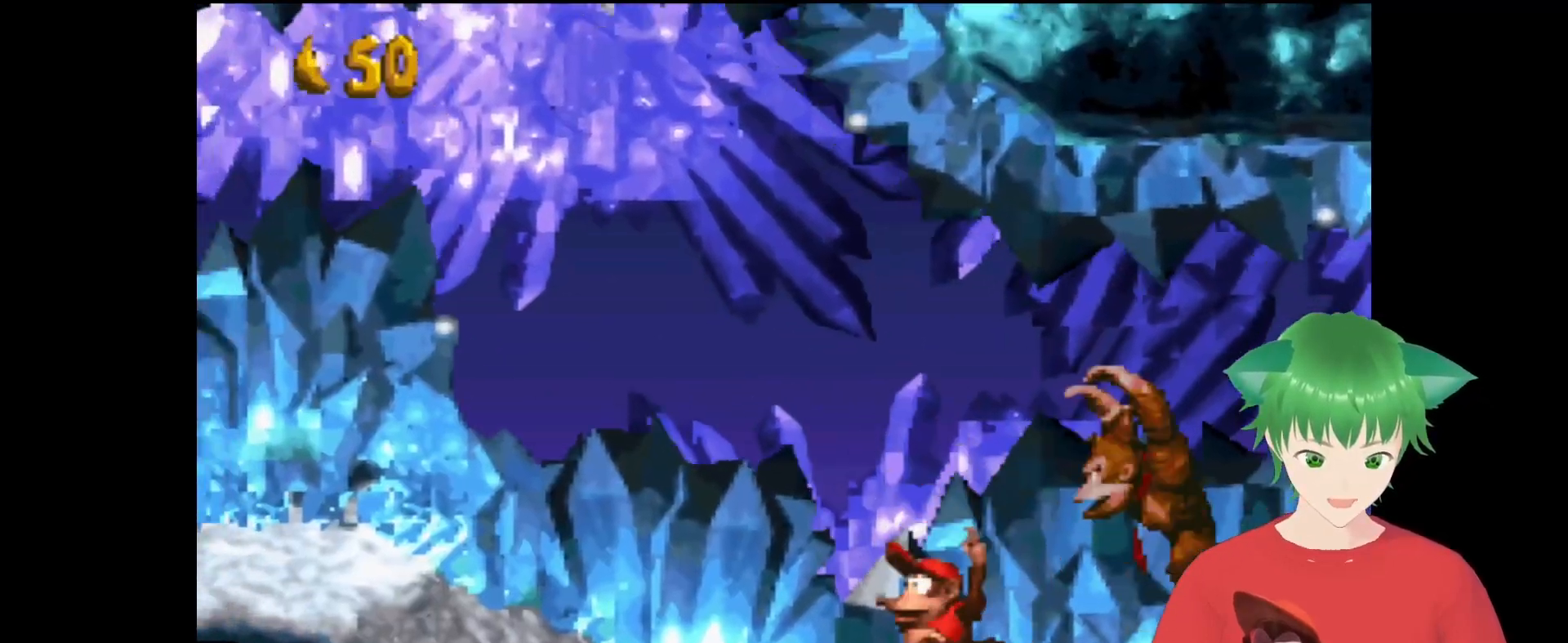
{"buttons": ["Y"], "events": [[100, "B", "down"], [433, "B", "up"], [433, "DPAD_LEFT", "up"]]}
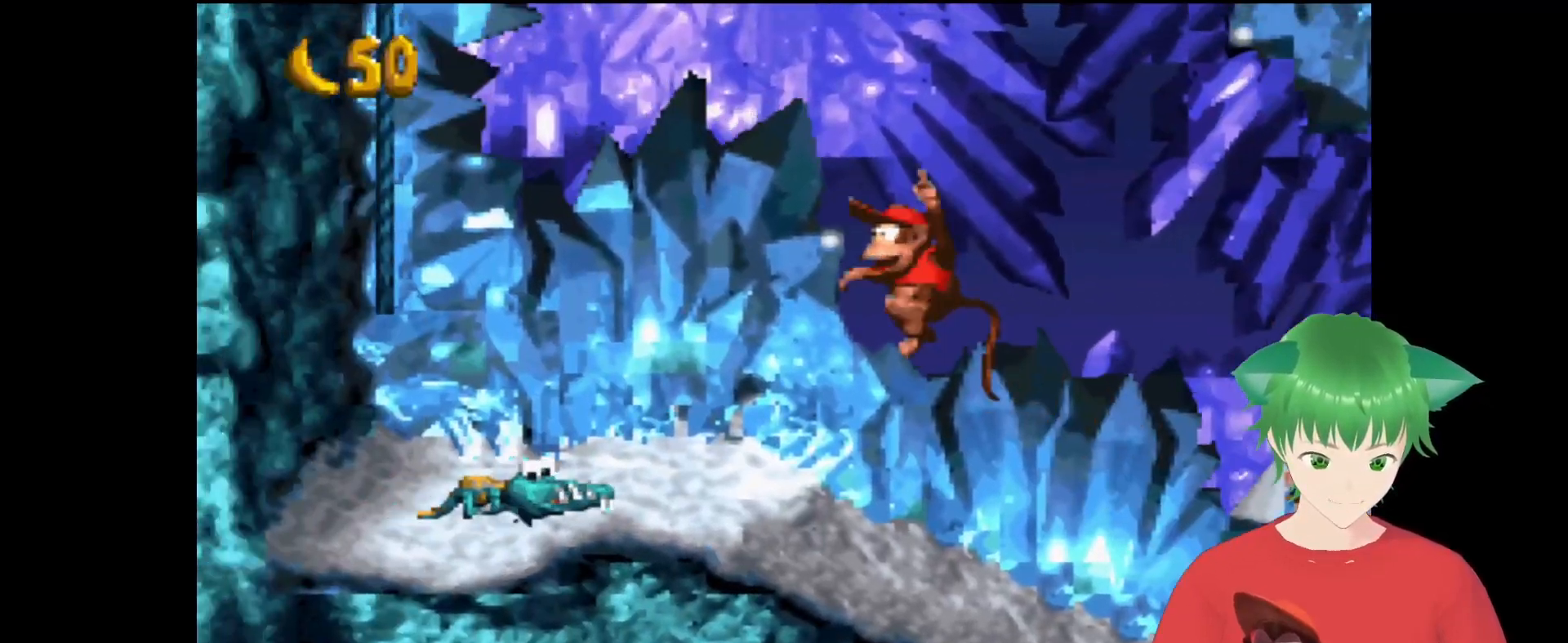
{"buttons": ["B", "Y", "DPAD_RIGHT"], "events": [[133, "DPAD_RIGHT", "down"], [233, "DPAD_RIGHT", "up"], [267, "B", "down"], [300, "DPAD_LEFT", "down"], [433, "DPAD_LEFT", "up"], [467, "DPAD_RIGHT", "down"]]}
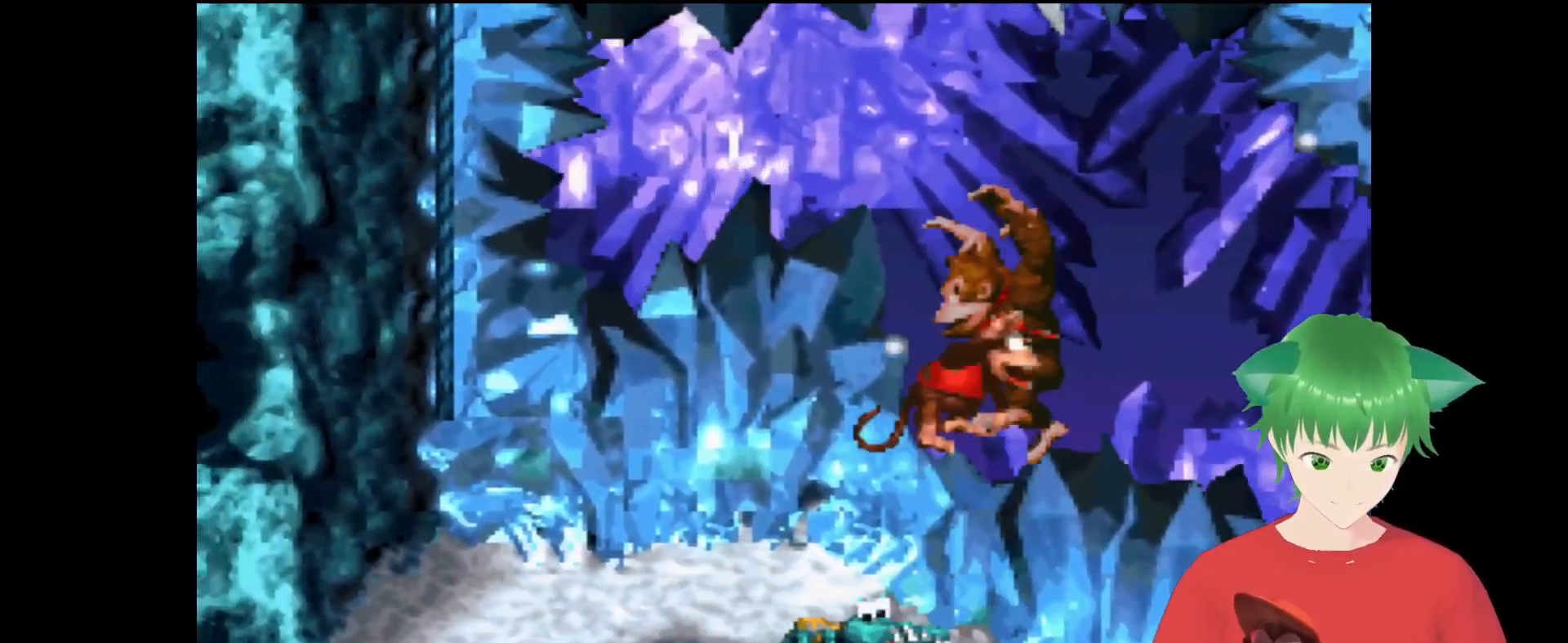
{"buttons": ["Y", "DPAD_LEFT"], "events": [[133, "DPAD_RIGHT", "up"], [133, "DPAD_UP", "down"], [167, "B", "up"], [167, "DPAD_LEFT", "down"], [167, "DPAD_UP", "up"]]}
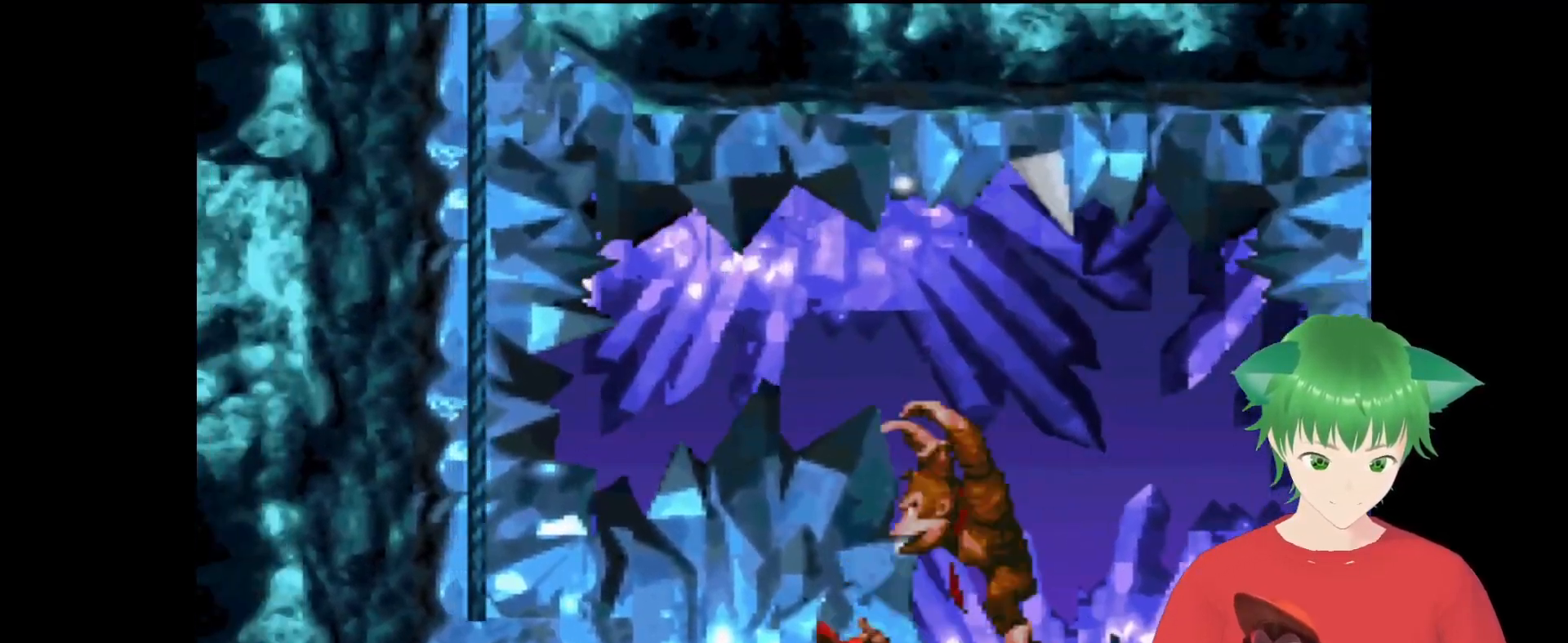
{"buttons": ["B", "Y", "DPAD_UP", "DPAD_LEFT"], "events": [[100, "B", "down"], [133, "DPAD_UP", "down"]]}
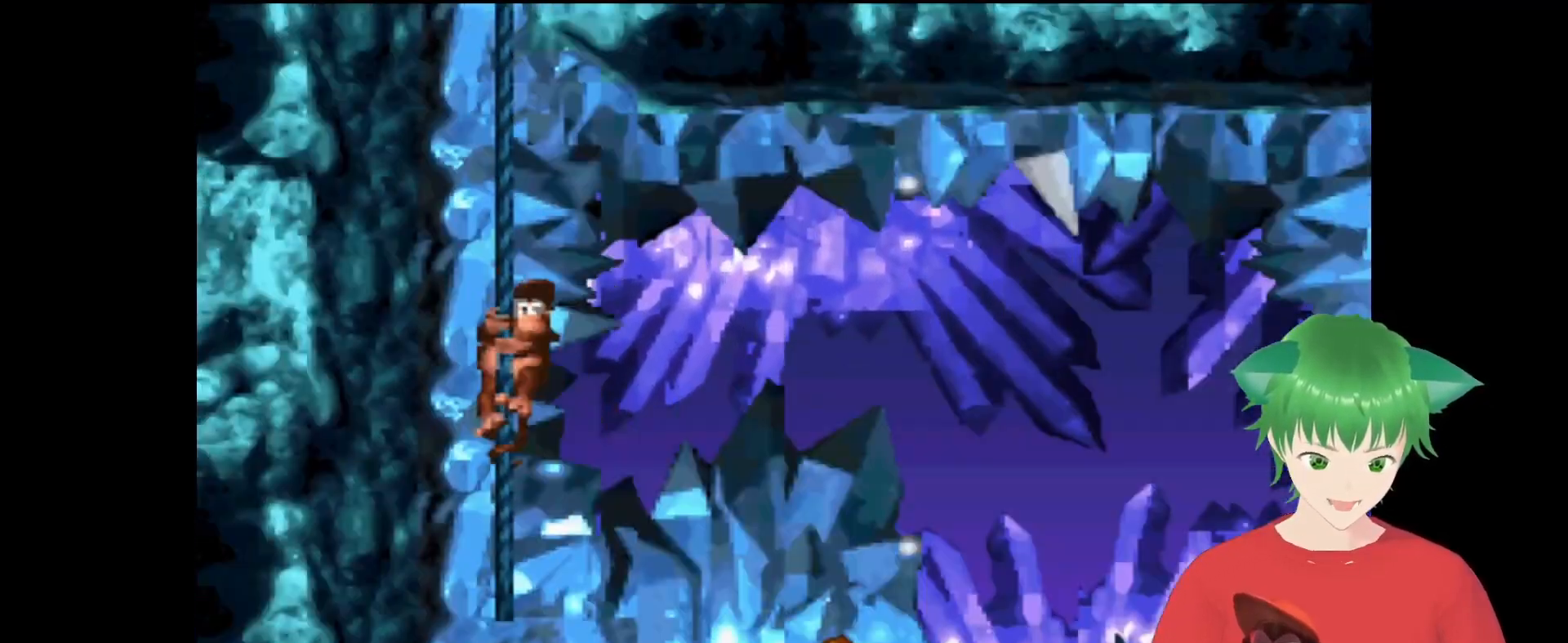
{"buttons": ["Y"], "events": [[100, "B", "up"], [100, "DPAD_LEFT", "up"], [167, "DPAD_UP", "up"]]}
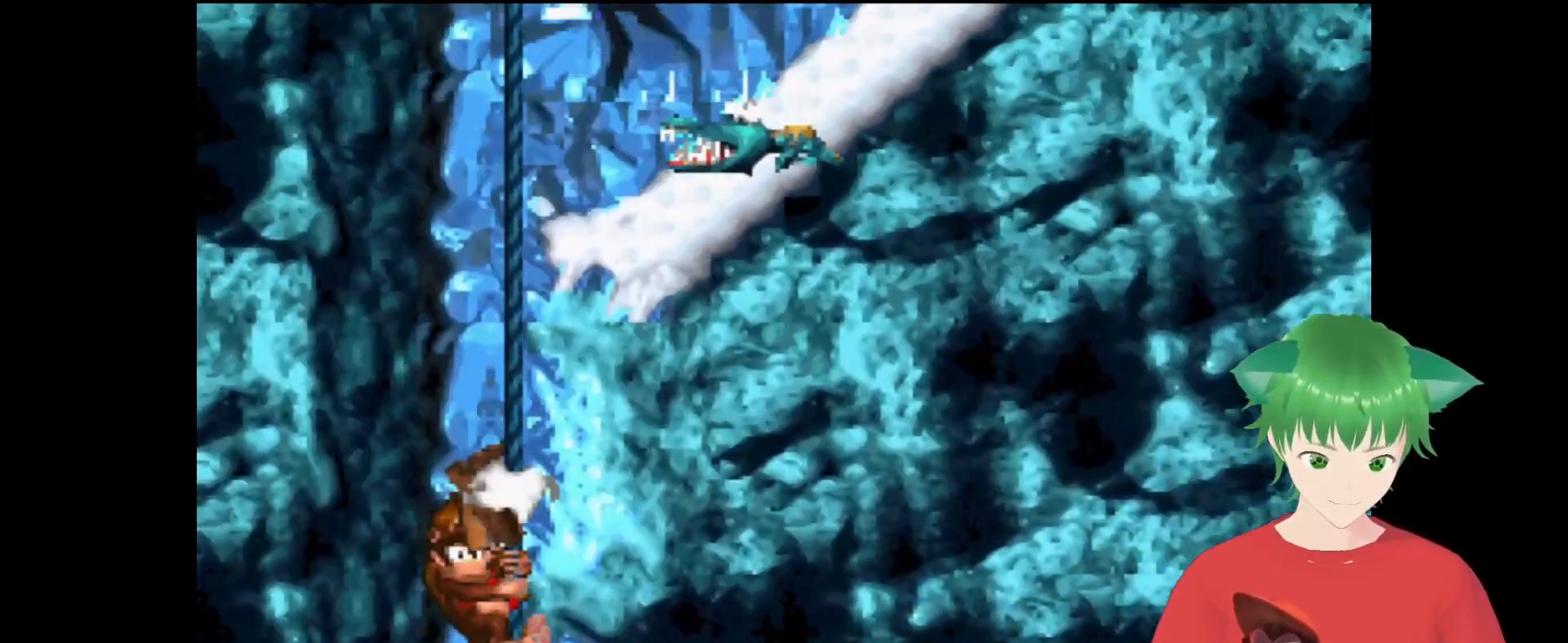
{"buttons": ["Y"], "events": []}
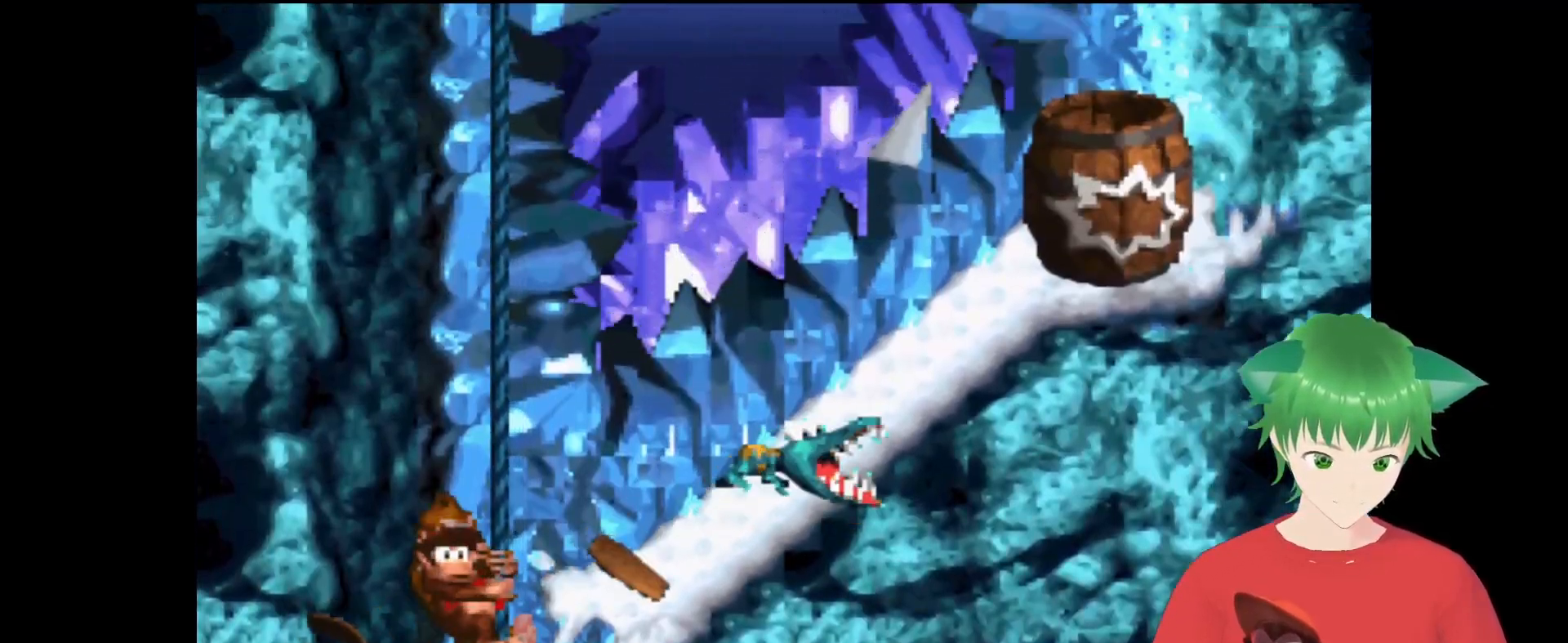
{"buttons": ["Y", "DPAD_RIGHT"], "events": [[267, "DPAD_RIGHT", "down"]]}
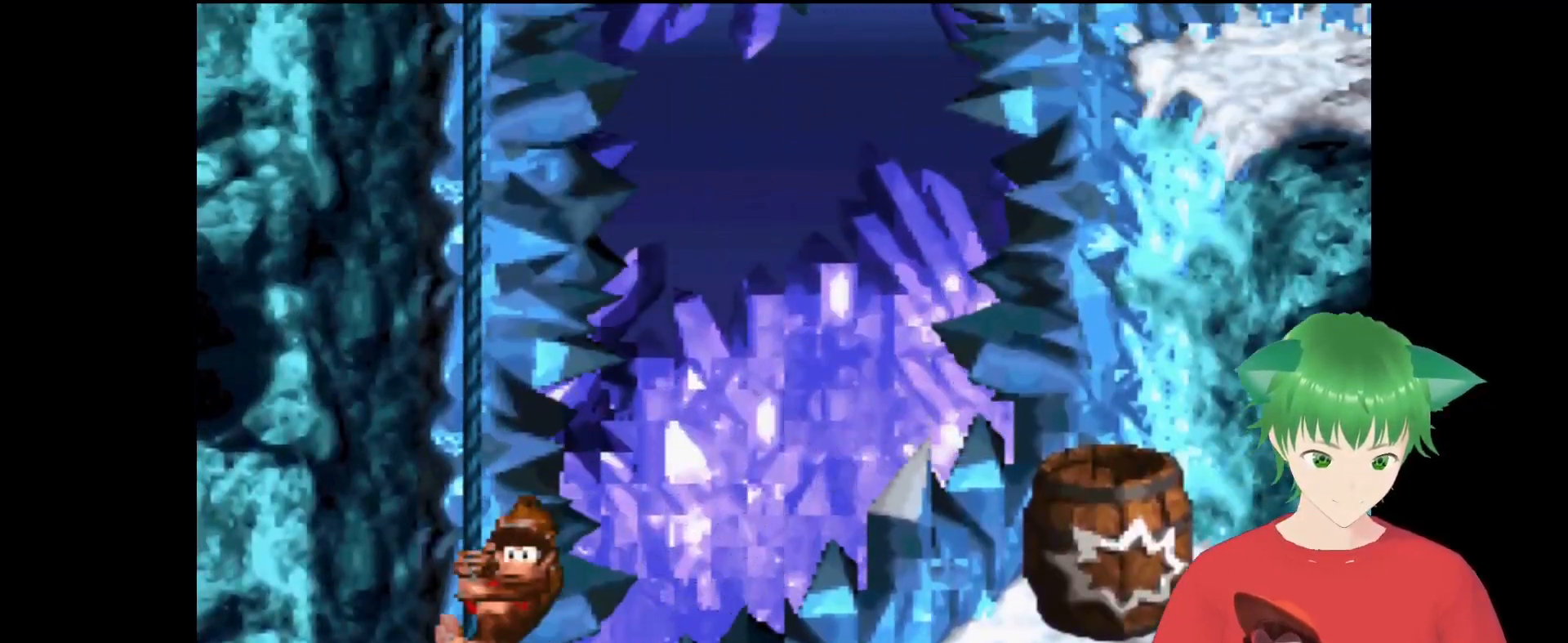
{"buttons": ["B", "Y", "DPAD_RIGHT"], "events": [[33, "B", "down"]]}
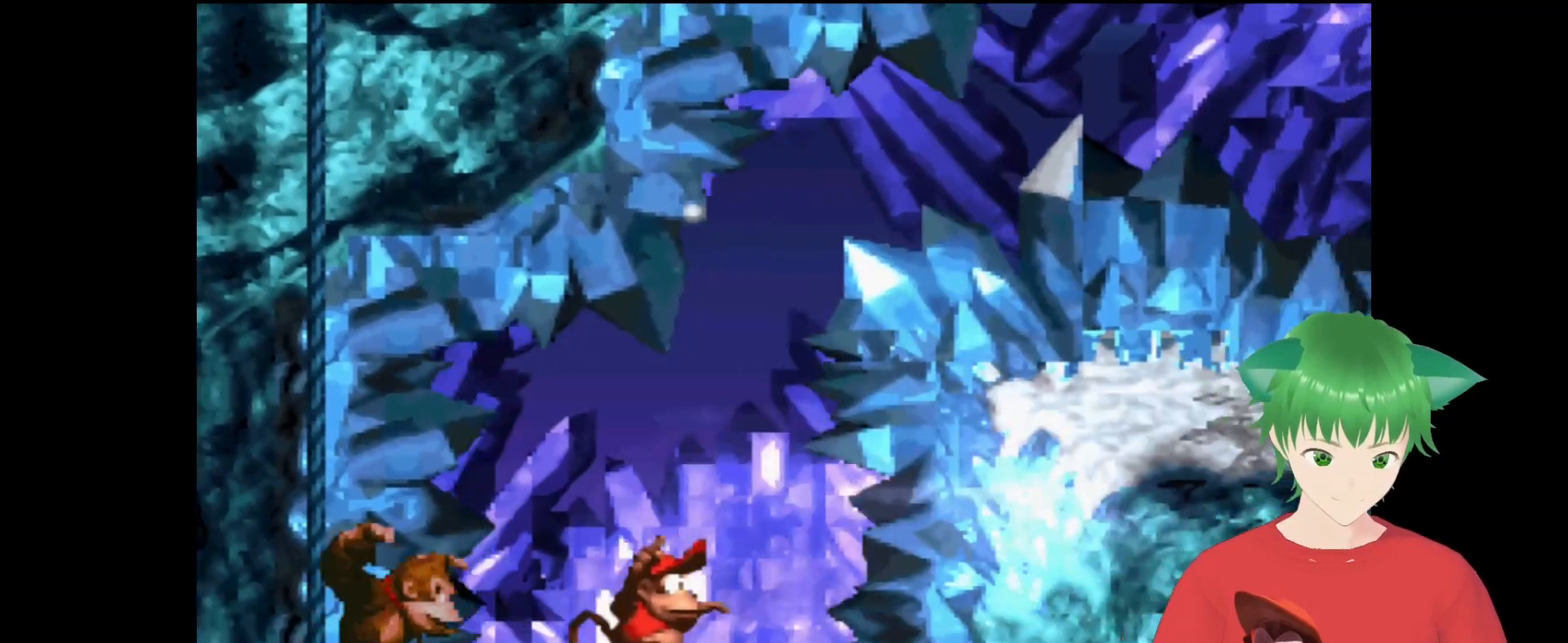
{"buttons": ["Y"], "events": [[133, "B", "up"], [333, "DPAD_RIGHT", "up"]]}
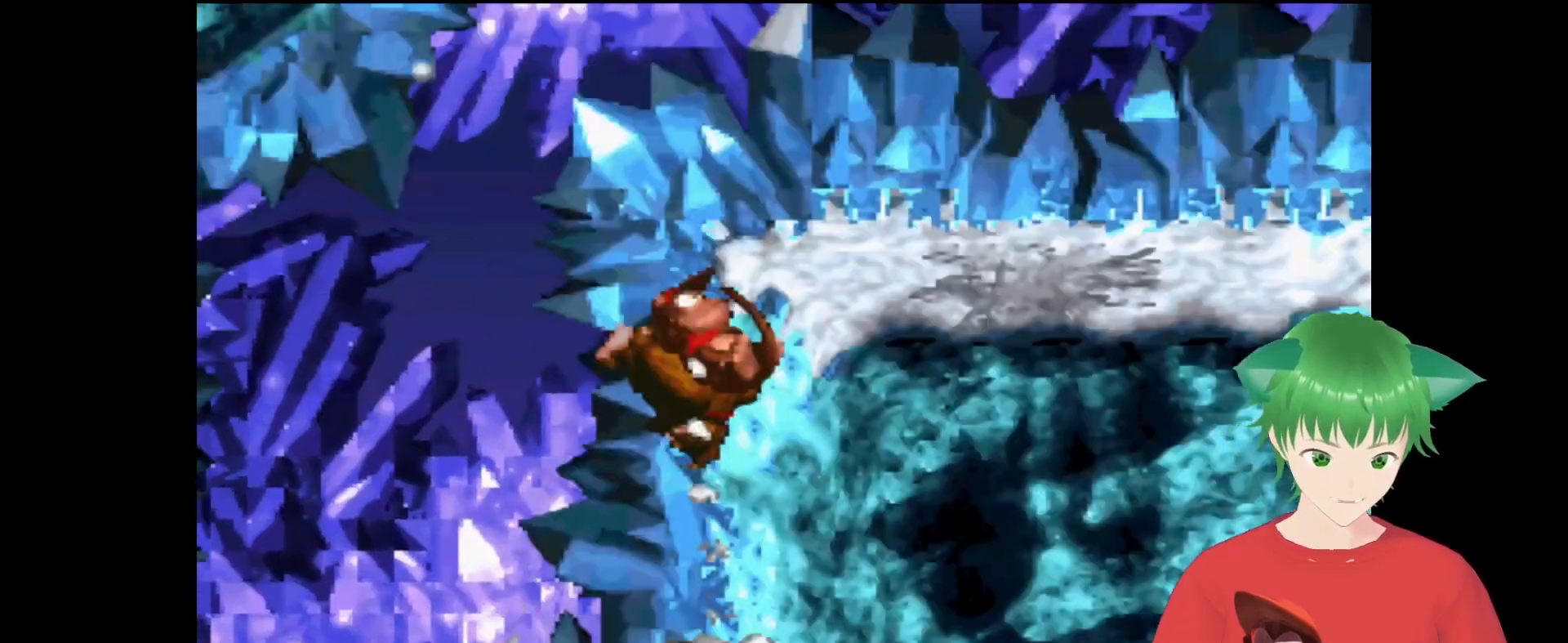
{"buttons": ["Y", "DPAD_RIGHT"], "events": [[167, "DPAD_RIGHT", "down"]]}
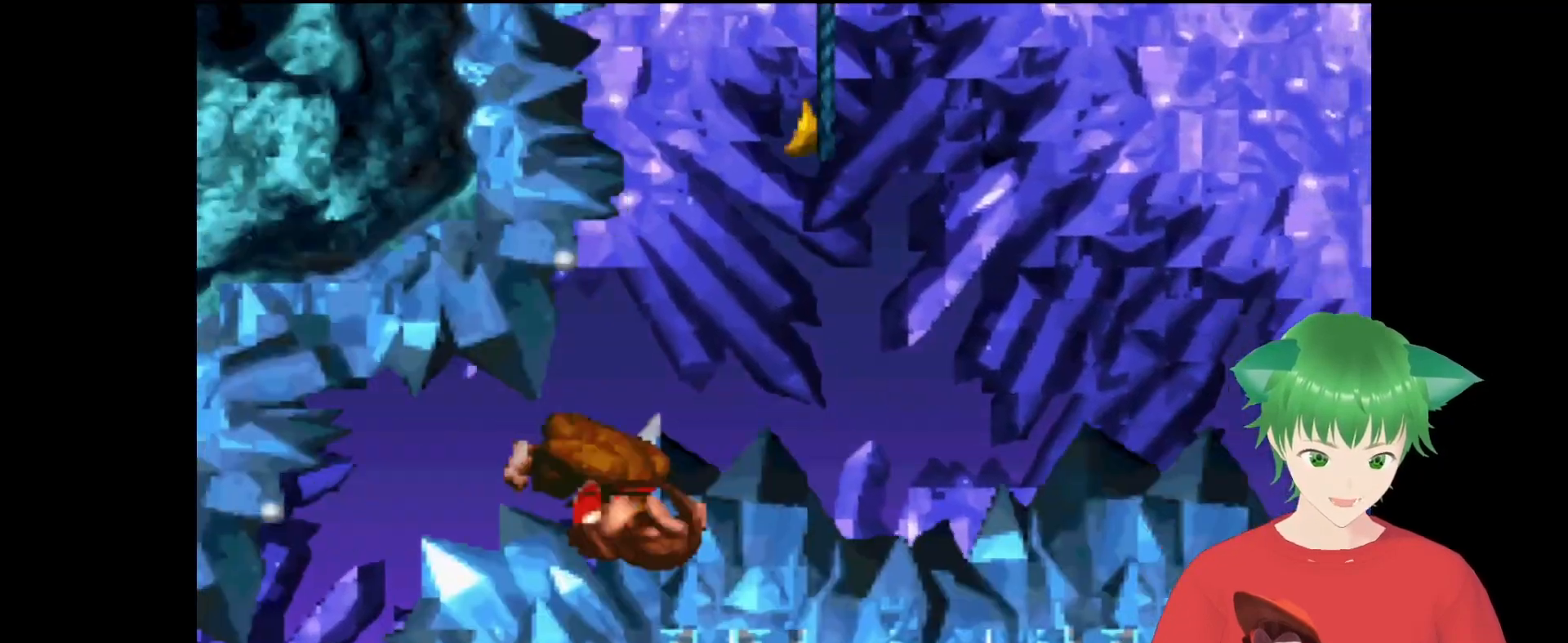
{"buttons": ["Y"], "events": [[67, "DPAD_RIGHT", "up"]]}
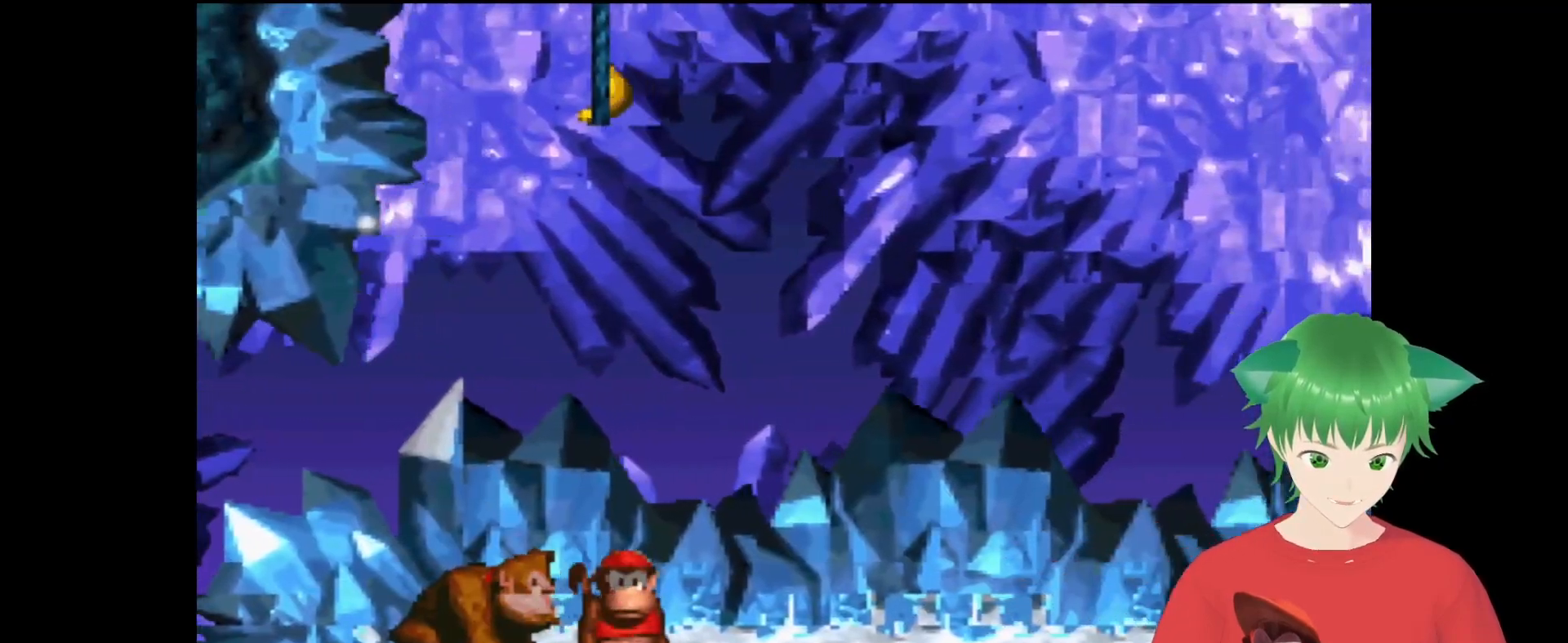
{"buttons": ["Y", "DPAD_RIGHT"], "events": [[200, "DPAD_RIGHT", "down"]]}
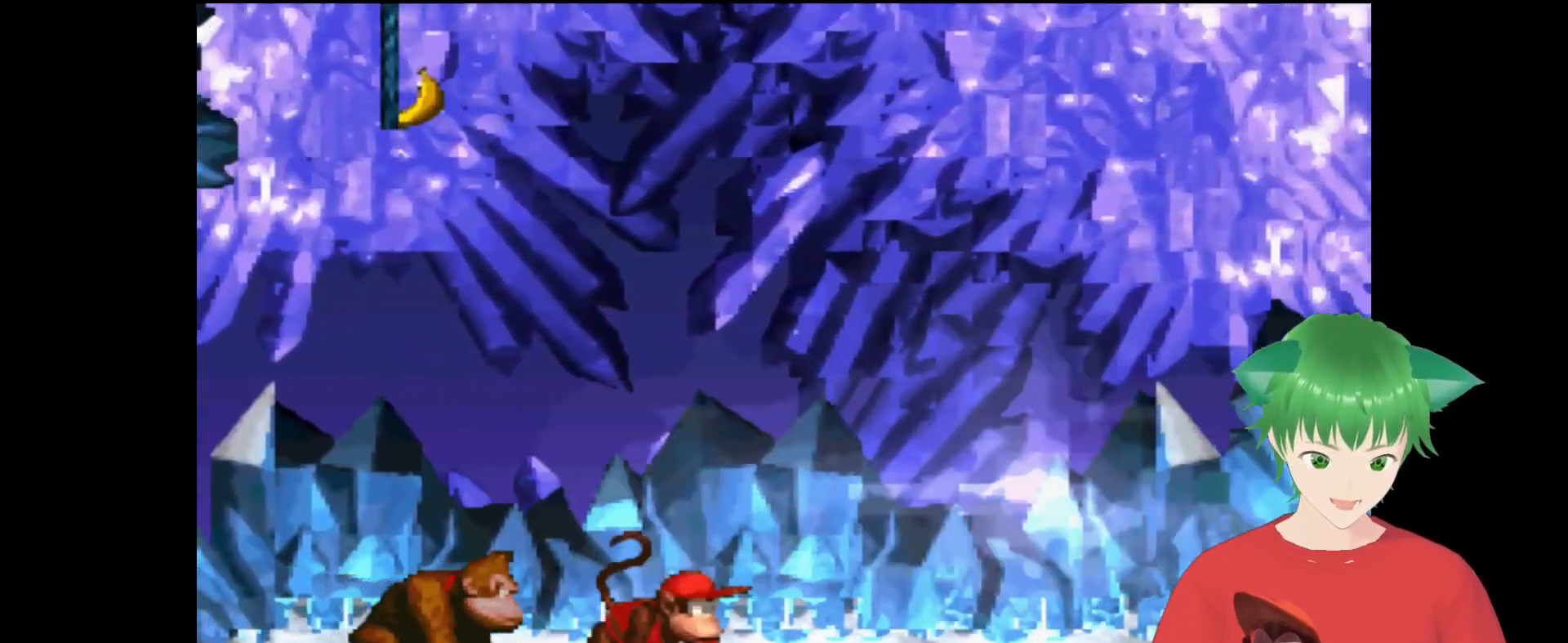
{"buttons": ["Y"], "events": [[33, "DPAD_RIGHT", "up"], [333, "DPAD_RIGHT", "down"], [400, "DPAD_RIGHT", "up"]]}
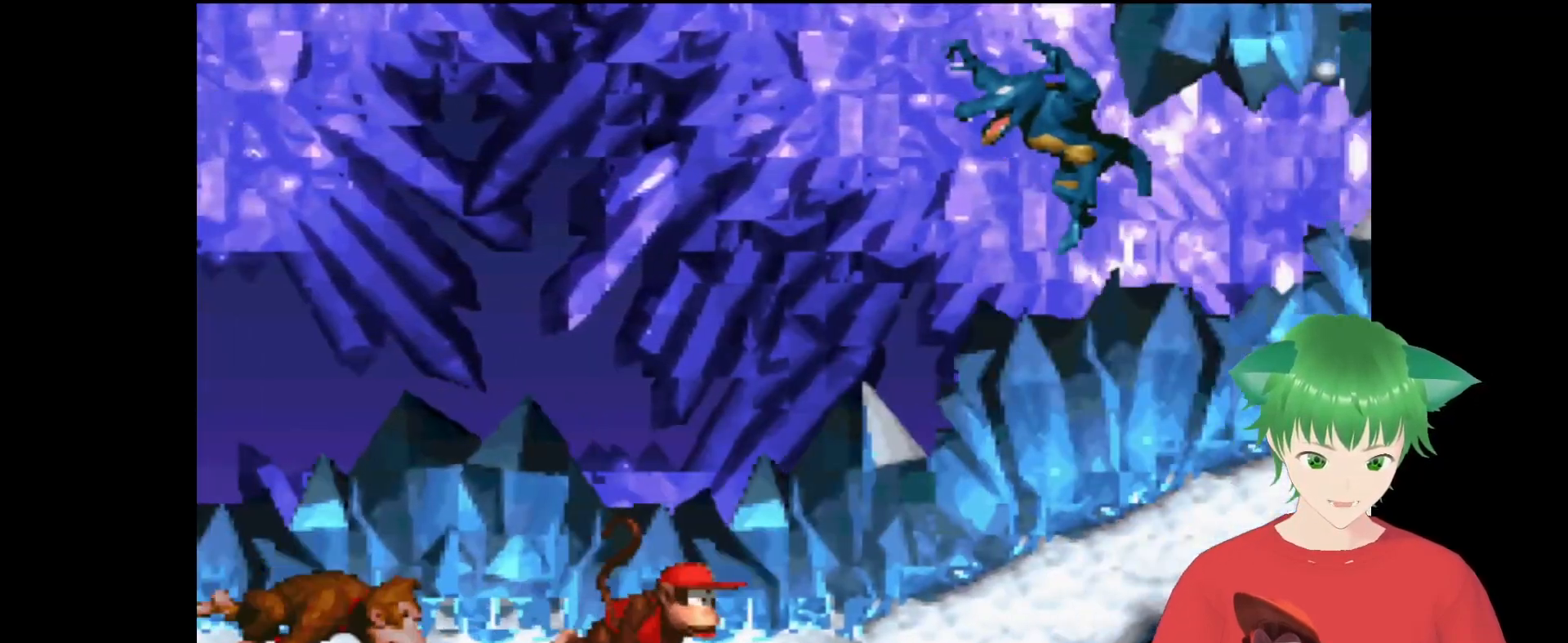
{"buttons": ["Y", "DPAD_LEFT"], "events": [[33, "DPAD_LEFT", "down"]]}
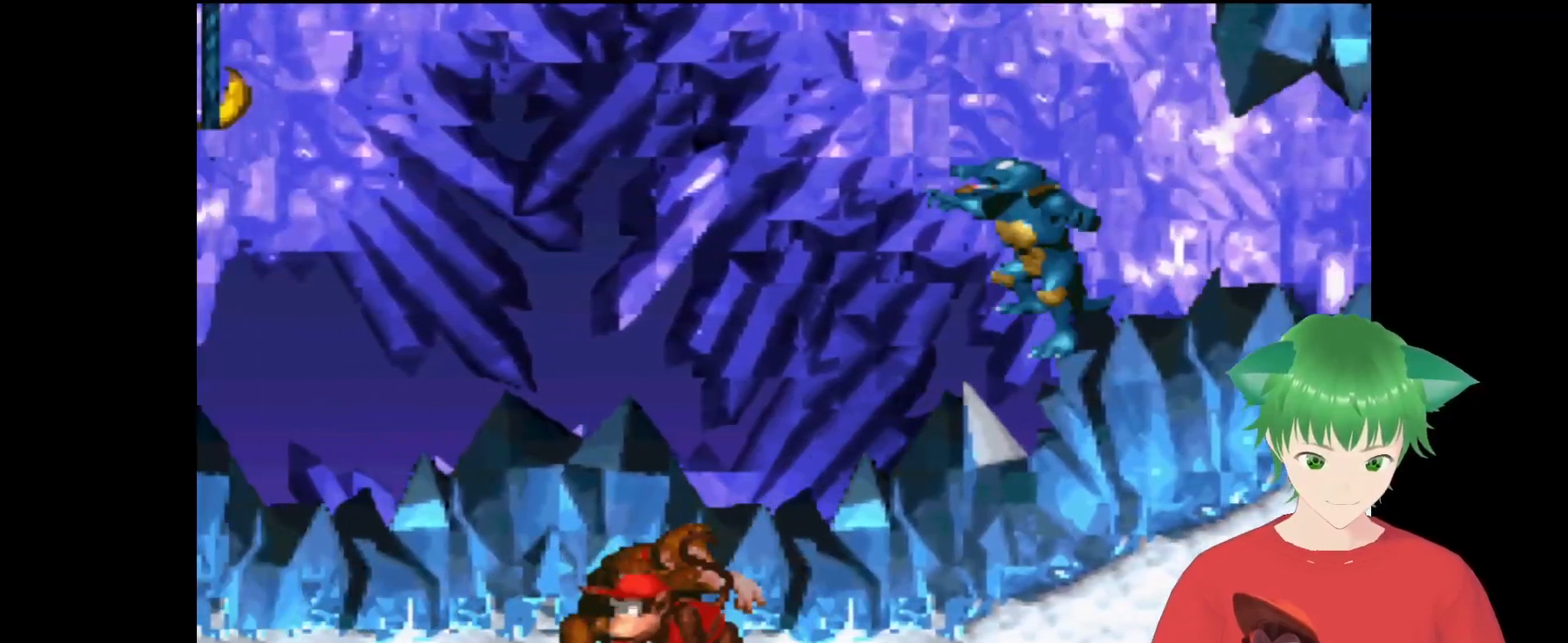
{"buttons": ["Y"], "events": [[33, "DPAD_LEFT", "up"]]}
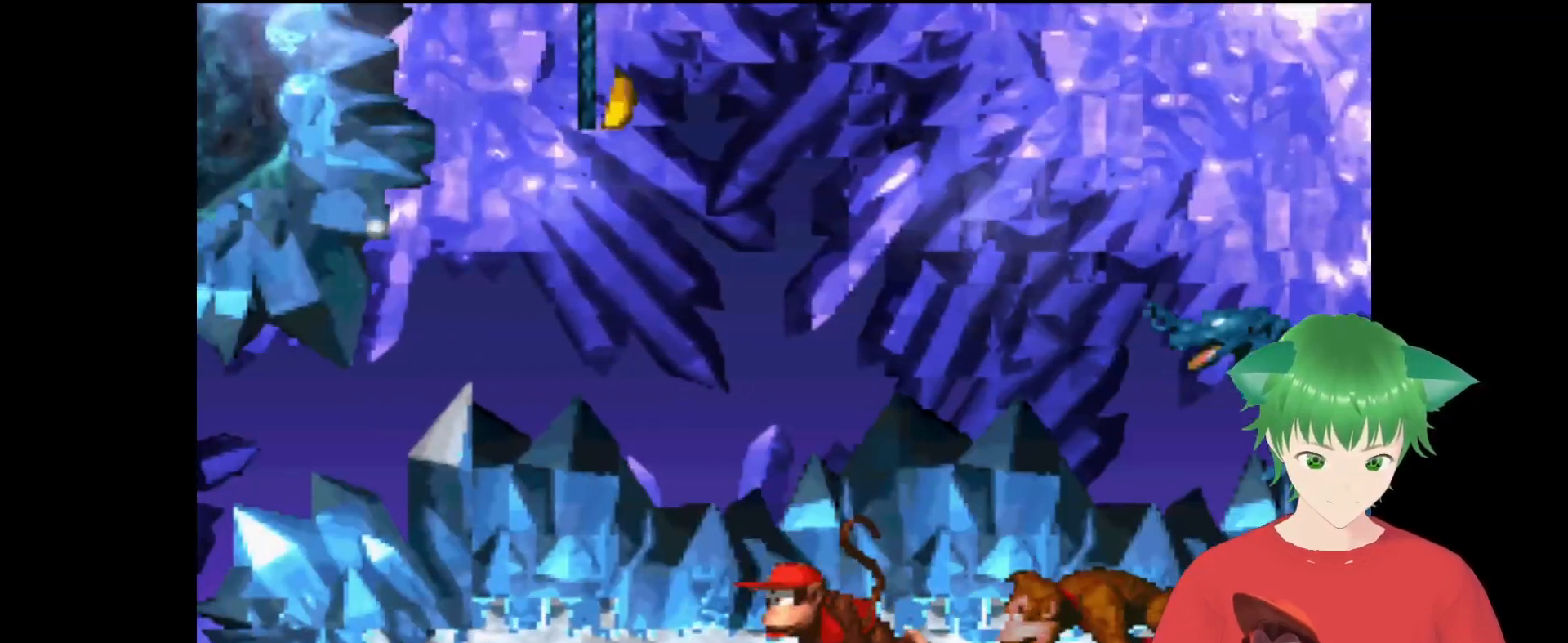
{"buttons": ["Y"], "events": [[267, "DPAD_RIGHT", "down"], [300, "DPAD_RIGHT", "up"]]}
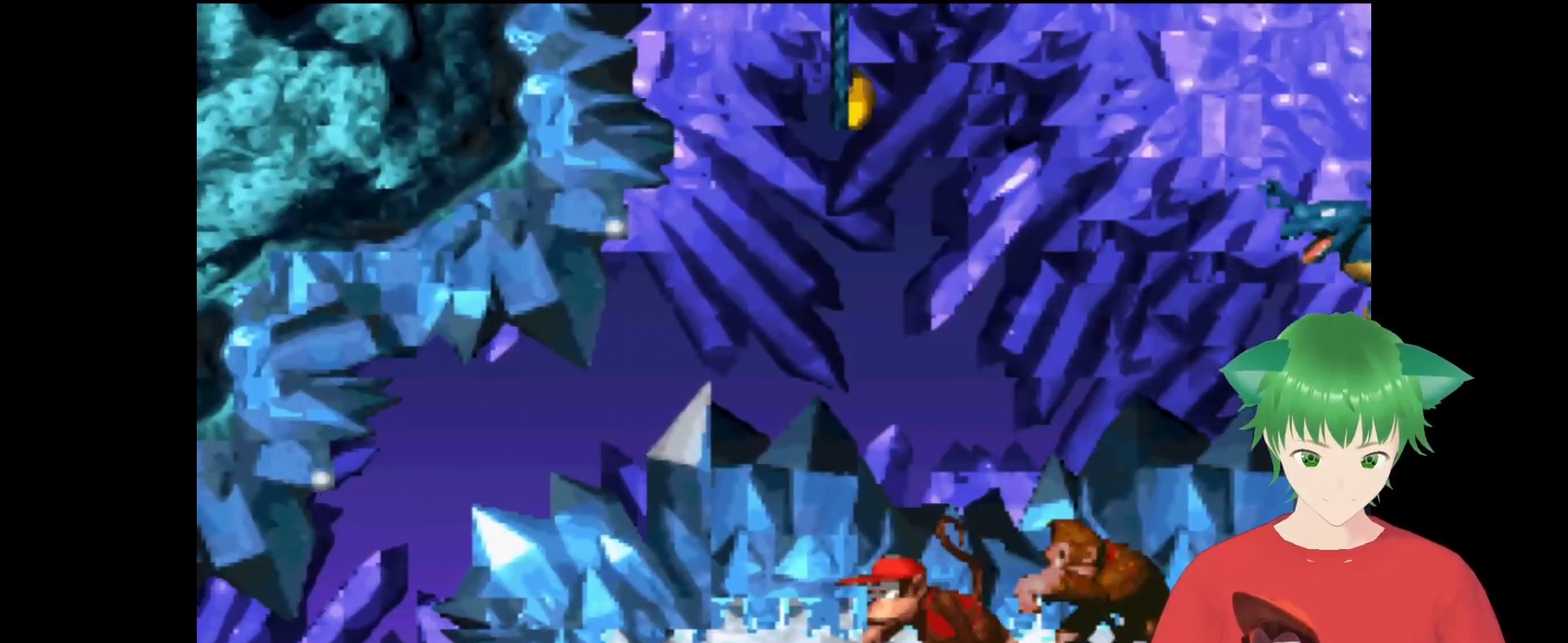
{"buttons": ["Y"], "events": []}